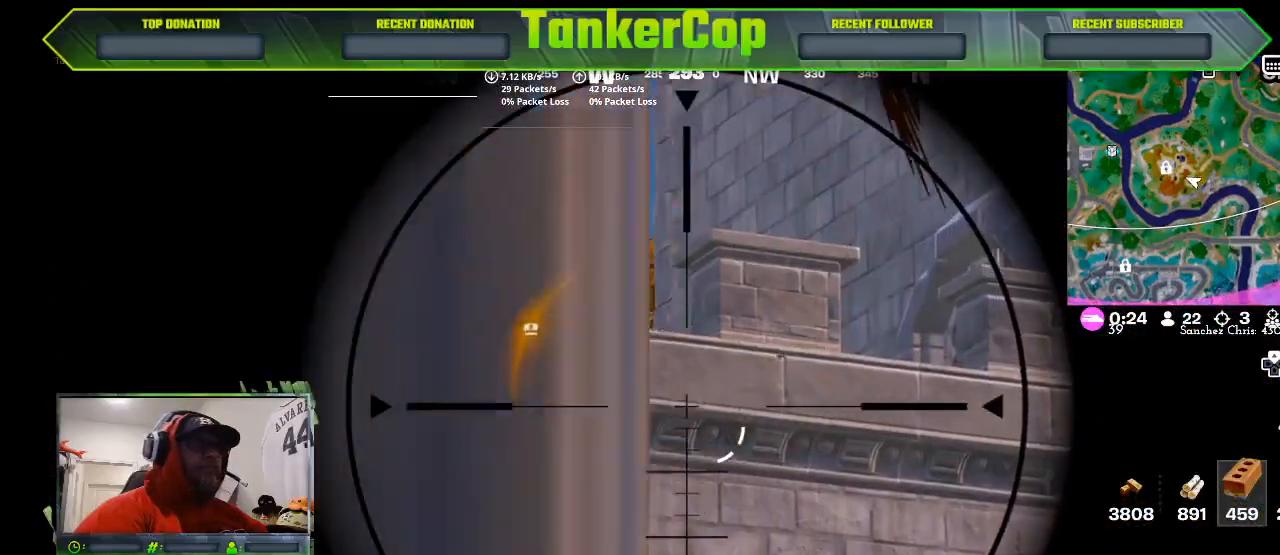
Gameplay with a controller (PlayStation layout); each line is a JSON object with the inputs held at the frame after it (dt_ms = milliseconds from this image to that frame). "events" lists button and stick changes between this image and that frame as [ms after this image, input, new state], when the widget could be followed in between.
{"dt_ms": 500, "buttons": ["L2"], "left_stick": "center", "right_stick": "center", "events": [[133, "left_stick", "center"]]}
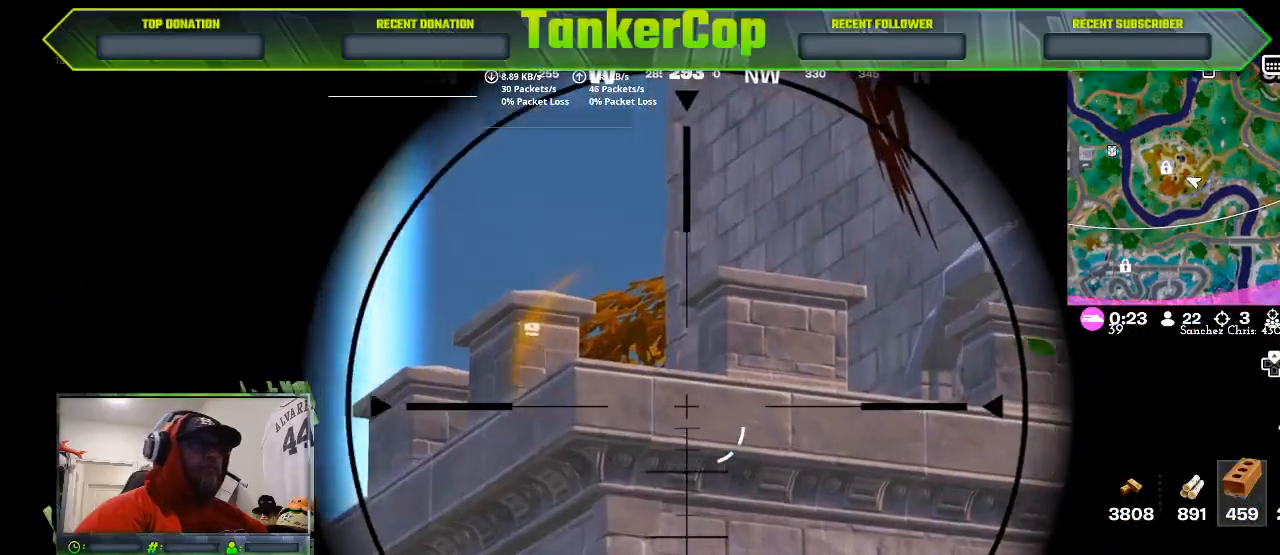
{"dt_ms": 500, "buttons": ["L2"], "left_stick": "center", "right_stick": "left", "events": [[67, "right_stick", "left"]]}
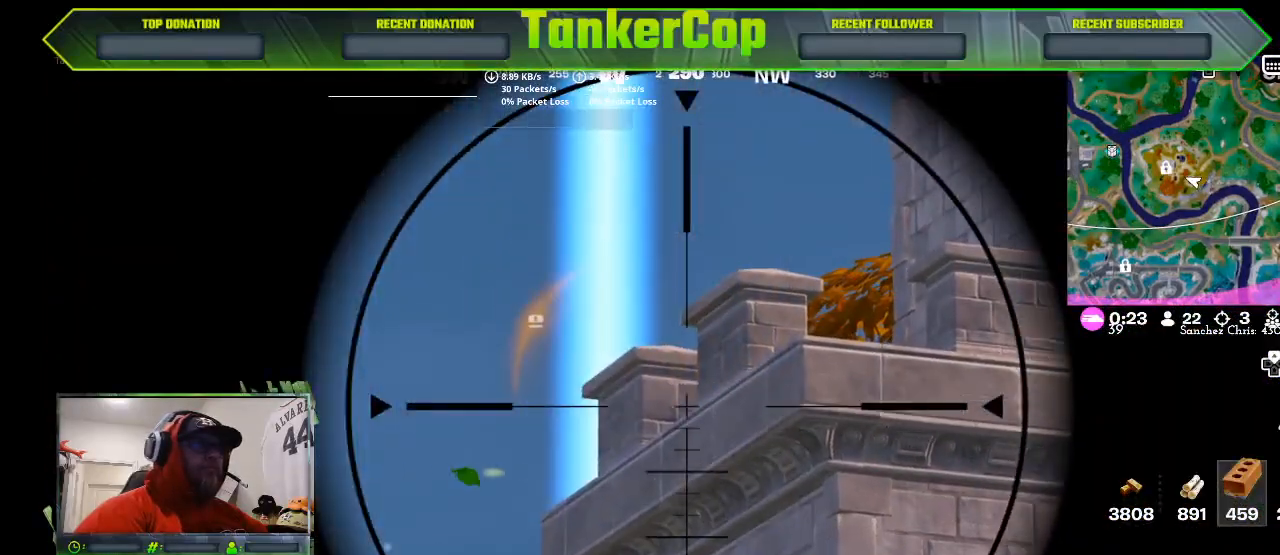
{"dt_ms": 500, "buttons": ["L2"], "left_stick": "center", "right_stick": "center", "events": [[267, "R3", "down"], [267, "right_stick", "center"], [367, "R3", "up"]]}
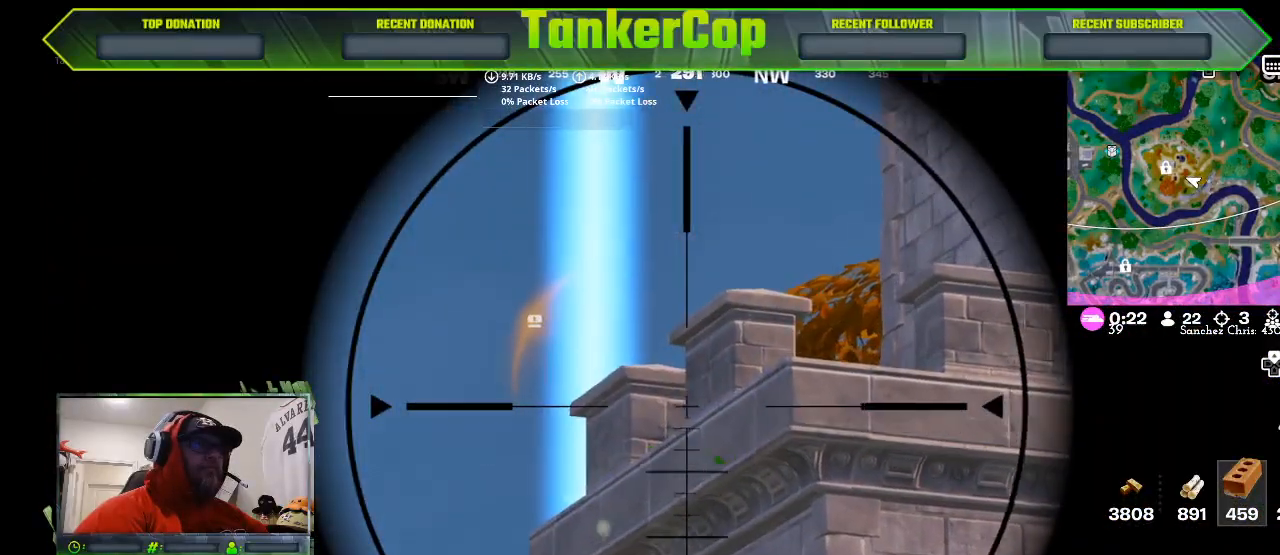
{"dt_ms": 500, "buttons": ["L2"], "left_stick": "center", "right_stick": "center", "events": [[167, "left_stick", "down"], [467, "left_stick", "center"]]}
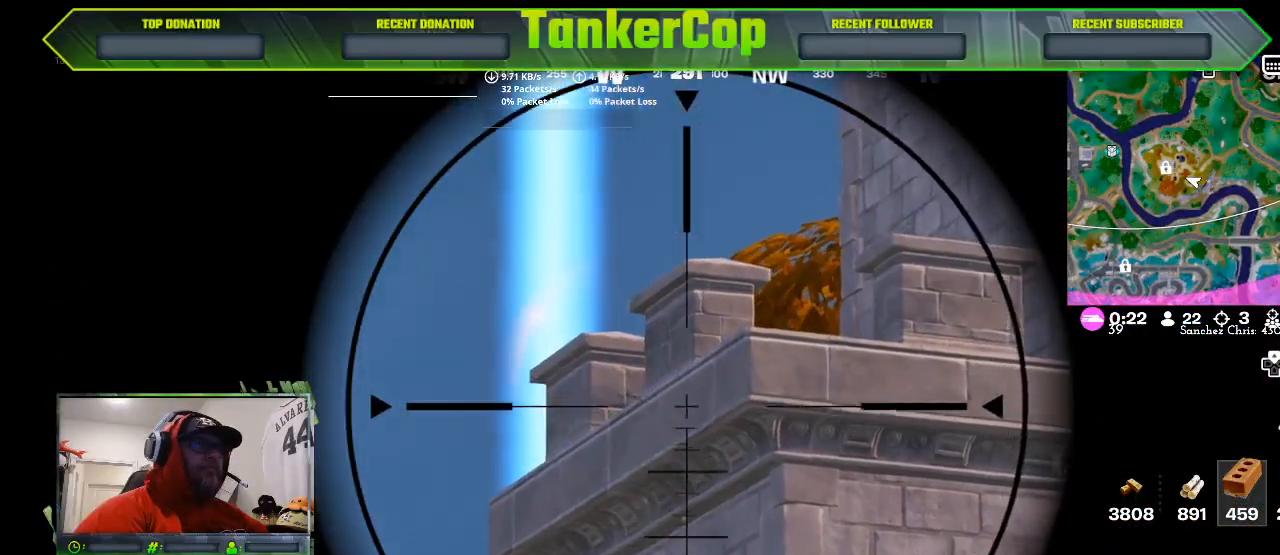
{"dt_ms": 500, "buttons": [], "left_stick": "center", "right_stick": "center", "events": [[367, "L2", "up"]]}
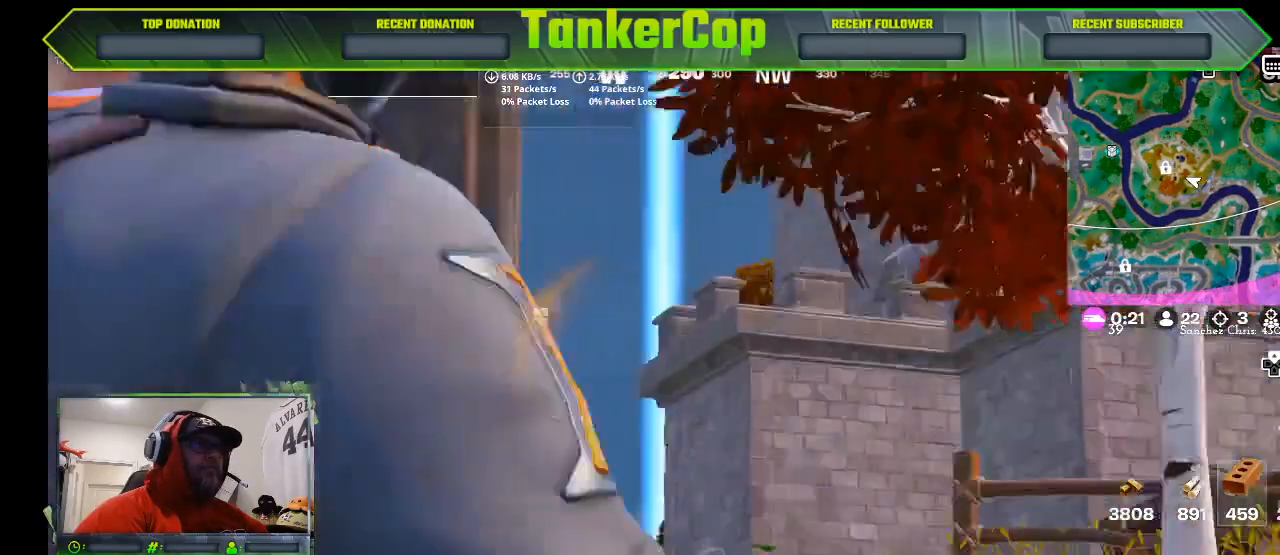
{"dt_ms": 500, "buttons": ["R3"], "left_stick": "center", "right_stick": "center", "events": [[100, "right_stick", "down"], [200, "right_stick", "center"], [267, "right_stick", "down"], [367, "R3", "down"], [367, "right_stick", "center"]]}
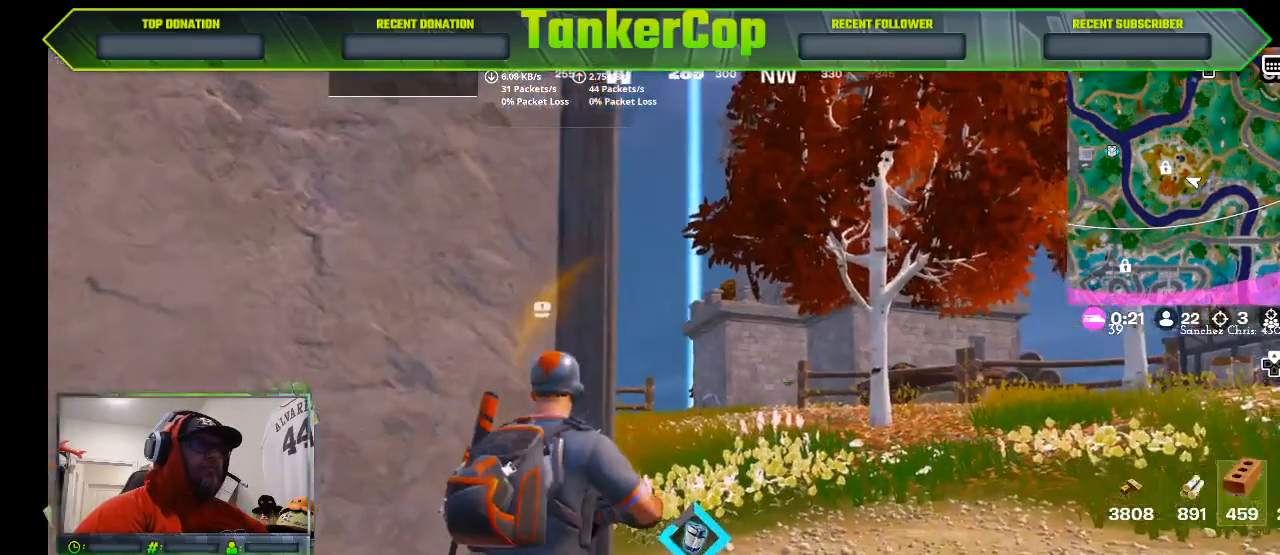
{"dt_ms": 500, "buttons": [], "left_stick": "center", "right_stick": "center"}
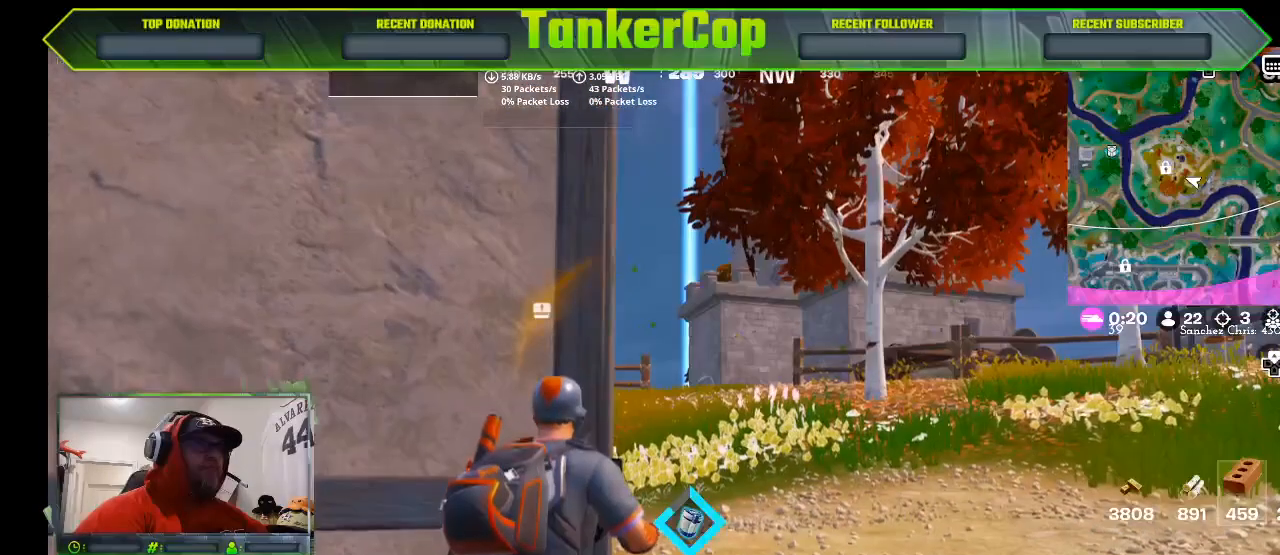
{"dt_ms": 500, "buttons": [], "left_stick": "center", "right_stick": "center", "events": []}
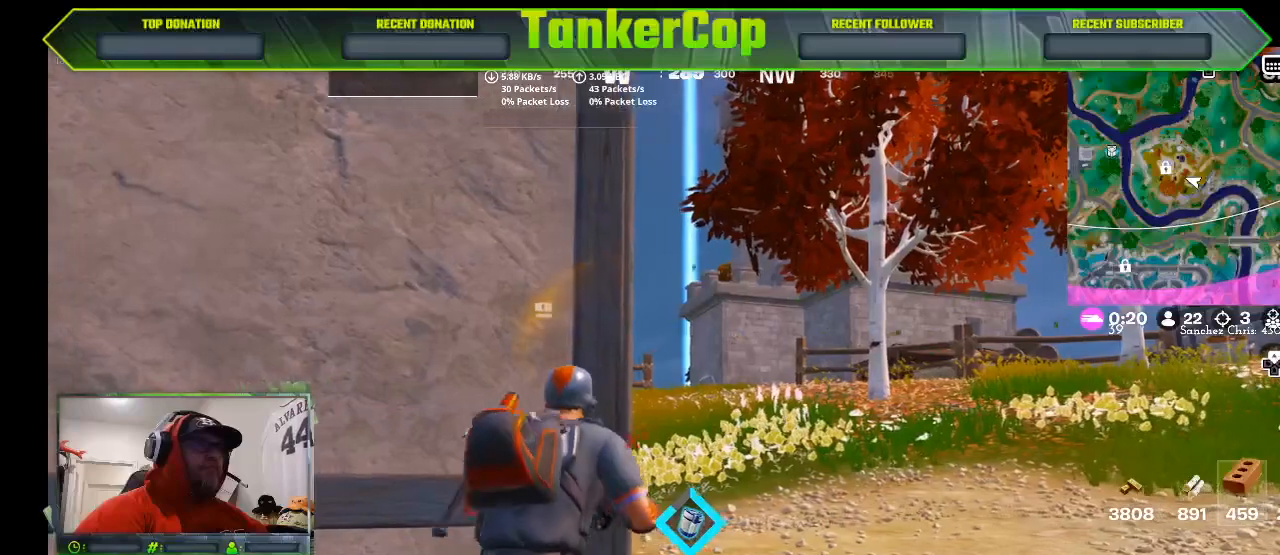
{"dt_ms": 500, "buttons": [], "left_stick": "center", "right_stick": "center", "events": [[33, "left_stick", "left"], [100, "left_stick", "center"]]}
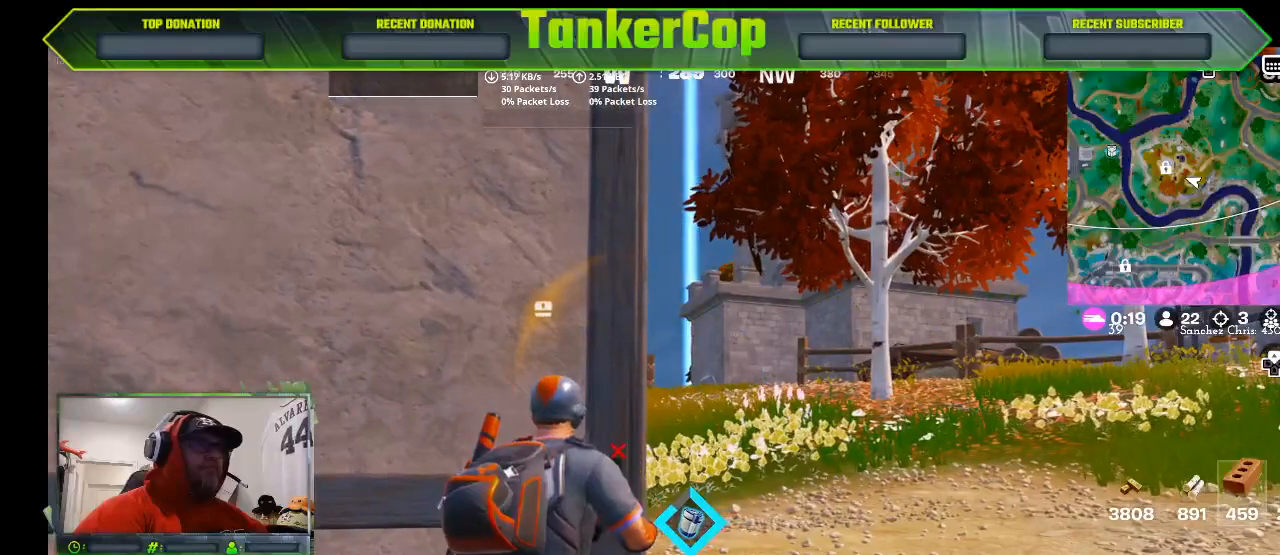
{"dt_ms": 500, "buttons": [], "left_stick": "center", "right_stick": "center", "events": []}
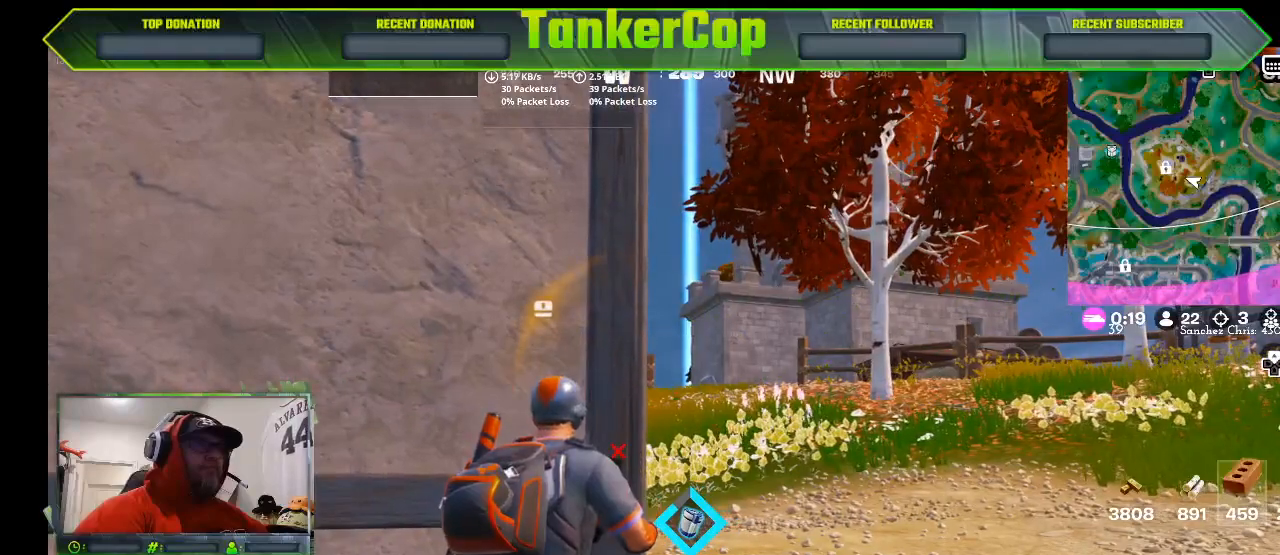
{"dt_ms": 500, "buttons": [], "left_stick": "center", "right_stick": "center", "events": []}
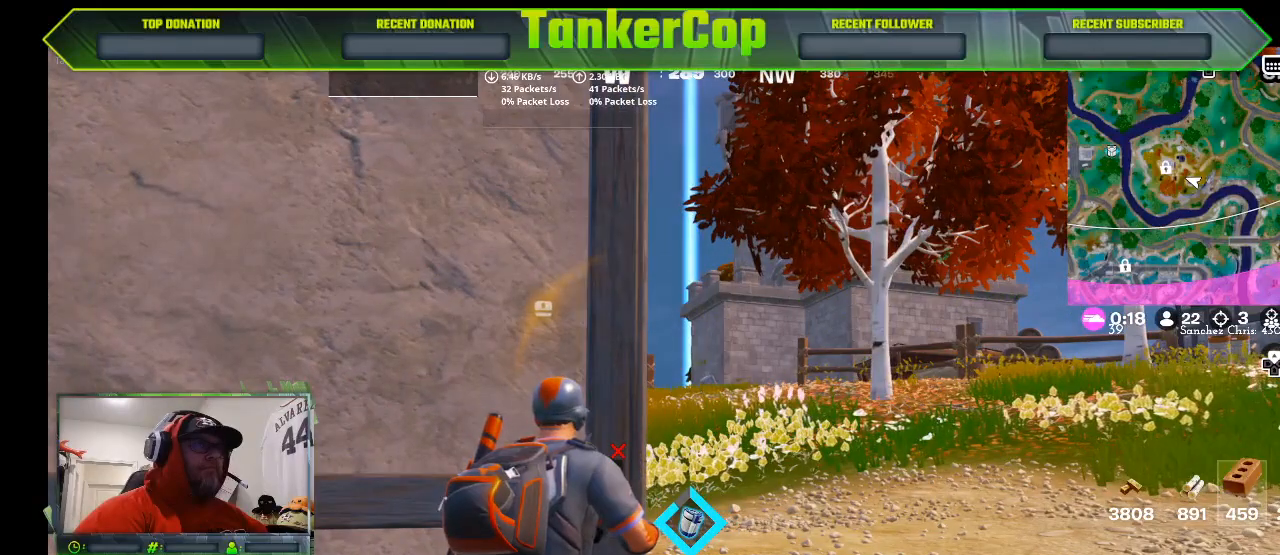
{"dt_ms": 500, "buttons": [], "left_stick": "center", "right_stick": "center", "events": []}
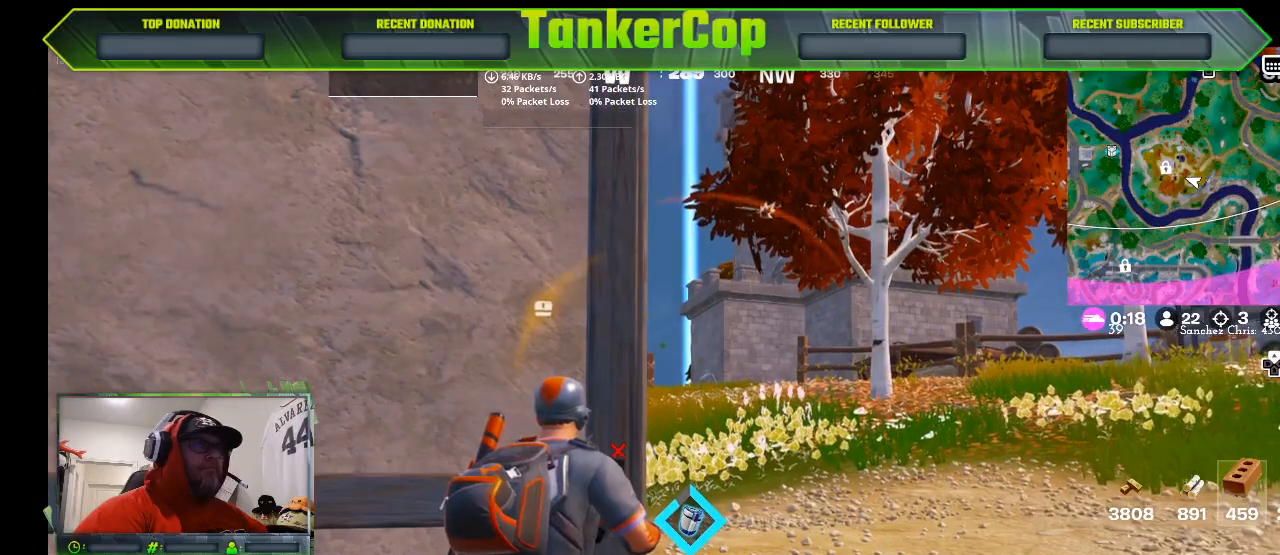
{"dt_ms": 500, "buttons": [], "left_stick": "center", "right_stick": "center", "events": []}
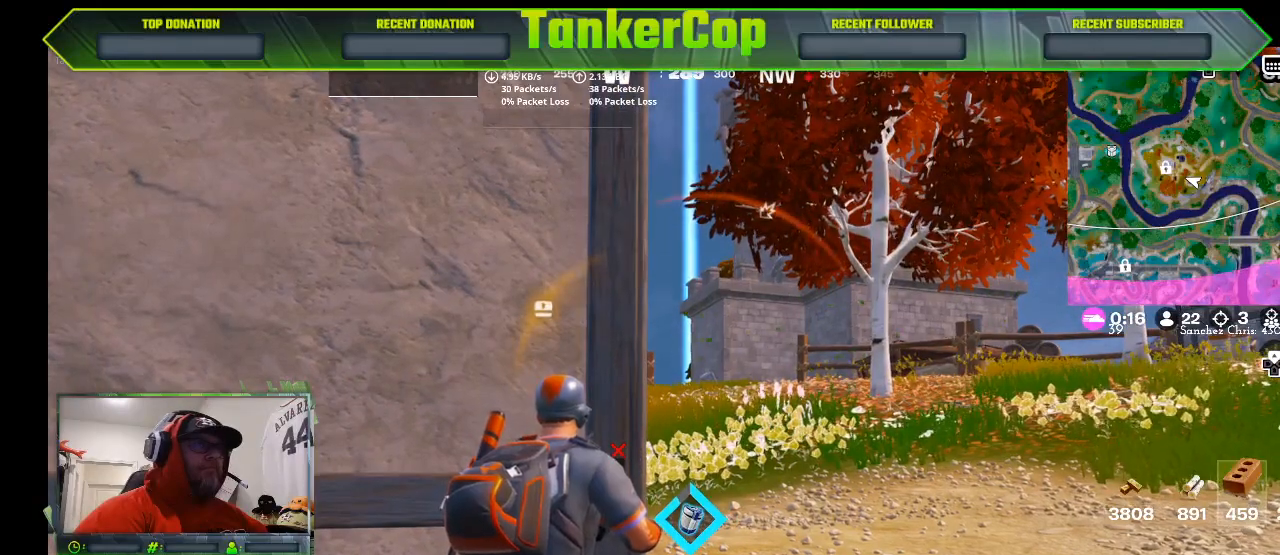
{"dt_ms": 500, "buttons": [], "left_stick": "center", "right_stick": "center", "events": []}
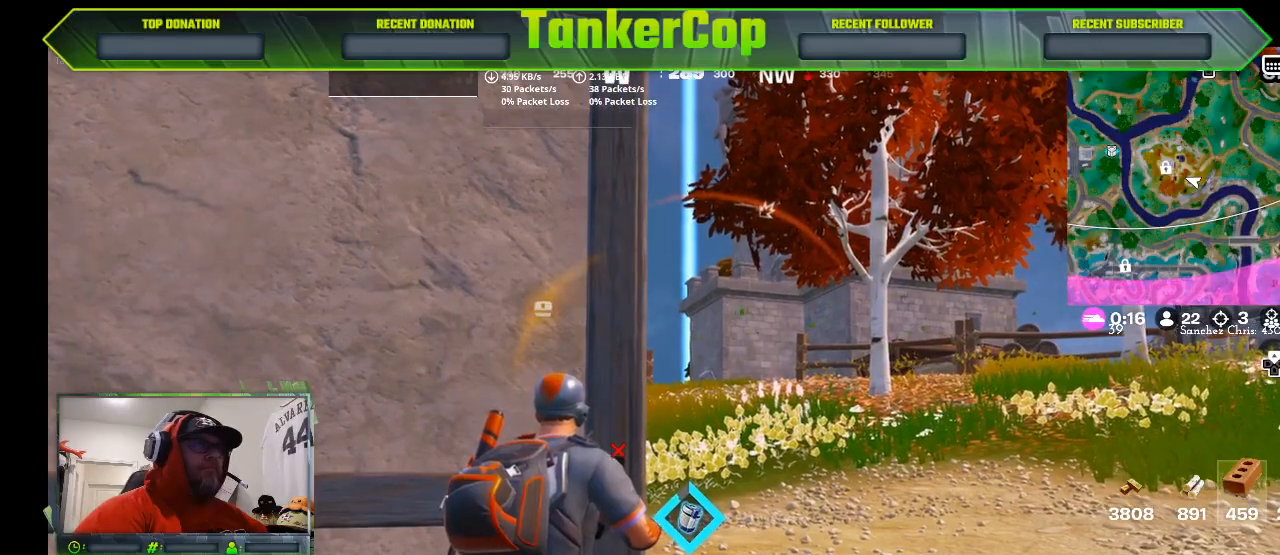
{"dt_ms": 500, "buttons": [], "left_stick": "right", "right_stick": "center", "events": [[133, "left_stick", "down"], [367, "left_stick", "center"], [500, "left_stick", "right"]]}
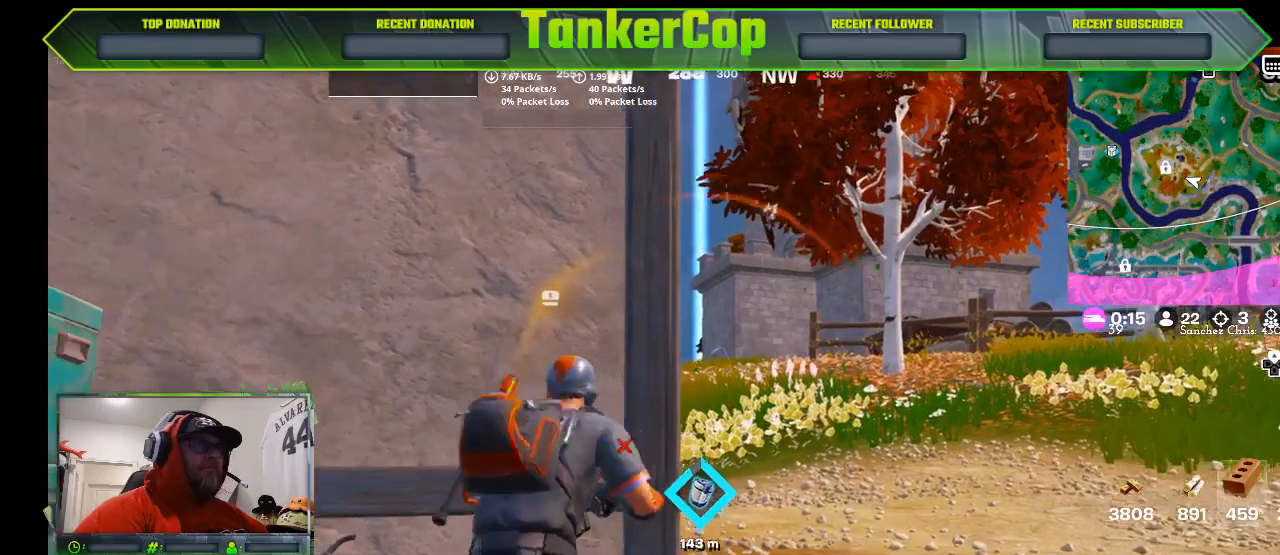
{"dt_ms": 500, "buttons": [], "left_stick": "up-right", "right_stick": "center", "events": [[133, "left_stick", "up-right"]]}
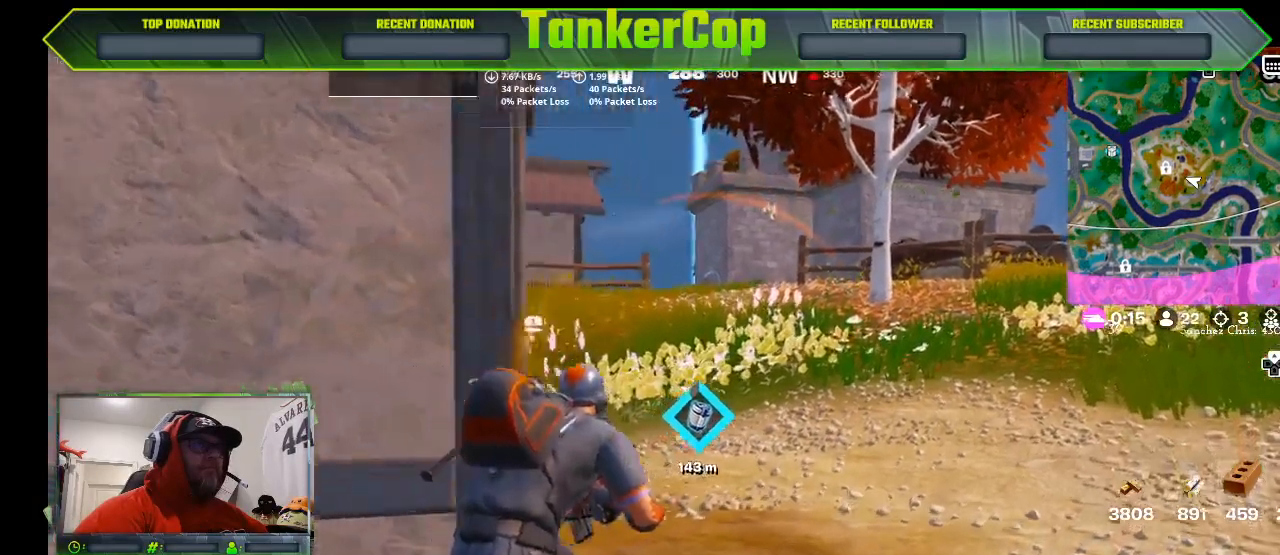
{"dt_ms": 500, "buttons": [], "left_stick": "up-right", "right_stick": "center", "events": []}
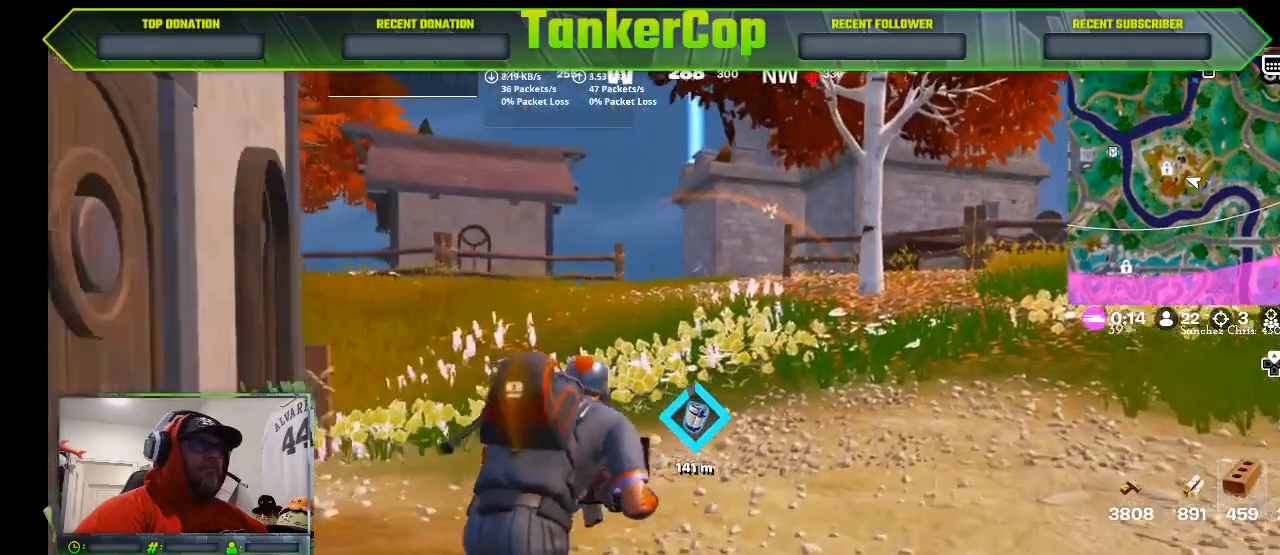
{"dt_ms": 500, "buttons": [], "left_stick": "up-right", "right_stick": "center", "events": []}
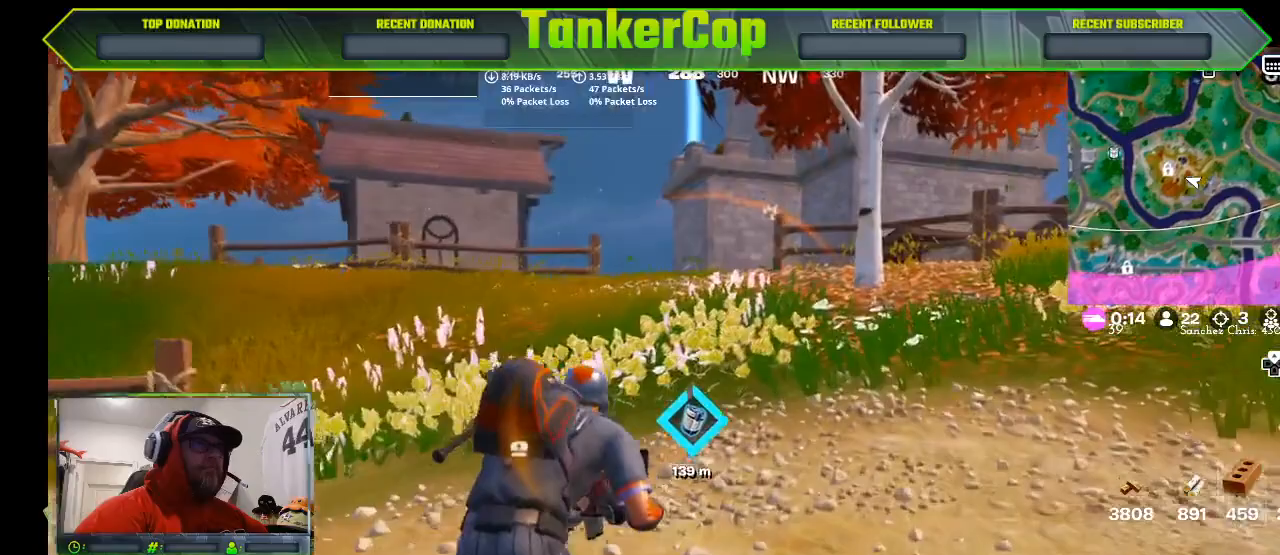
{"dt_ms": 500, "buttons": [], "left_stick": "up-right", "right_stick": "center", "events": []}
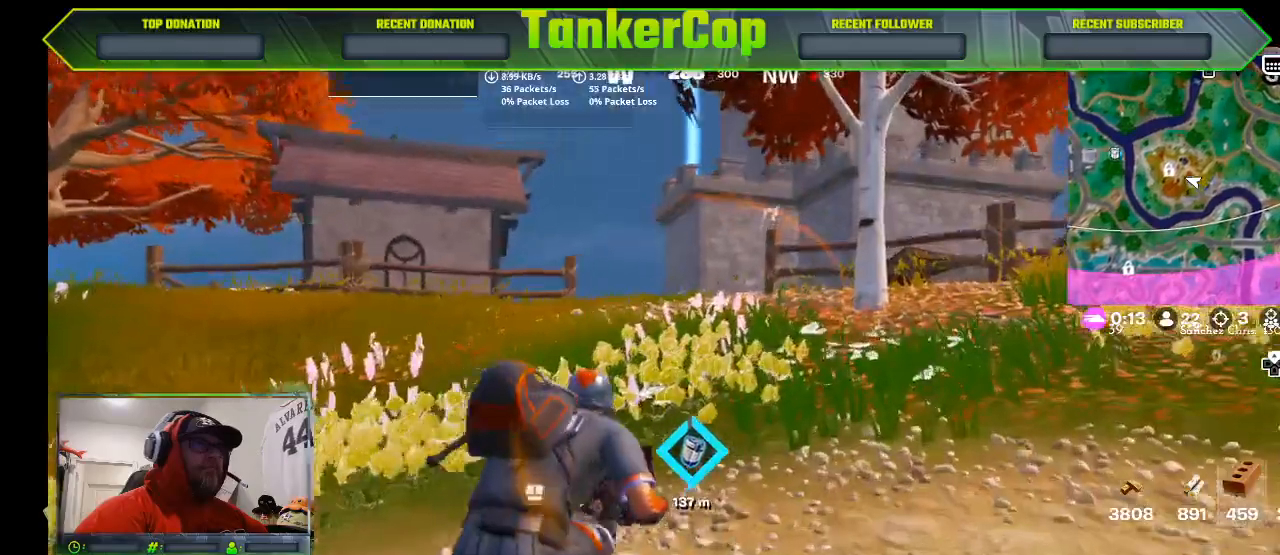
{"dt_ms": 1000, "buttons": [], "left_stick": "up-right", "right_stick": "center"}
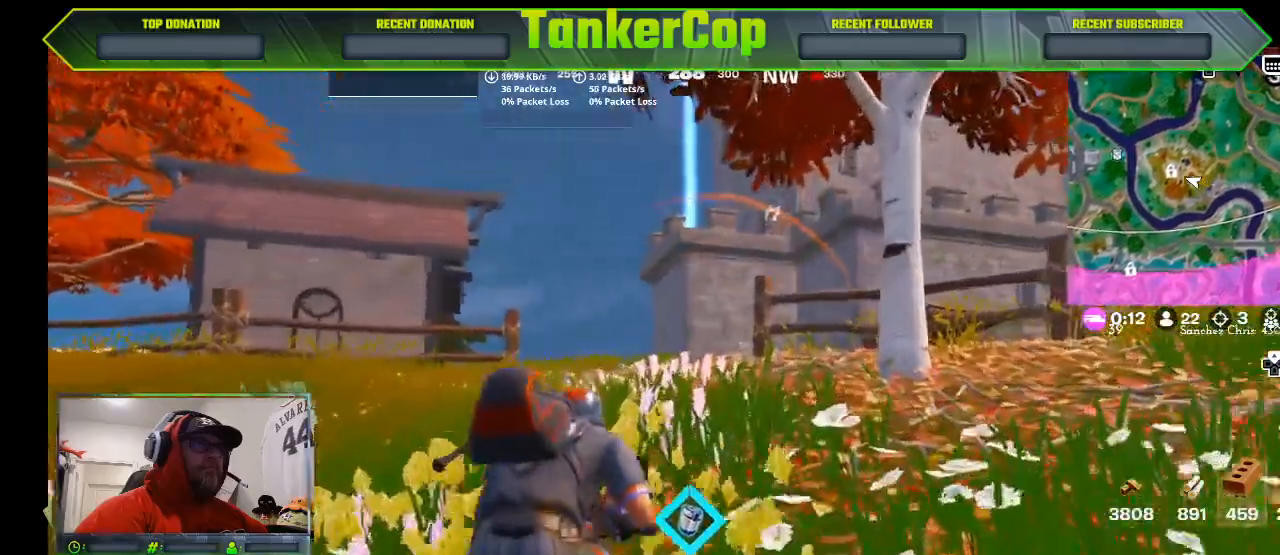
{"dt_ms": 500, "buttons": [], "left_stick": "up-right", "right_stick": "center", "events": []}
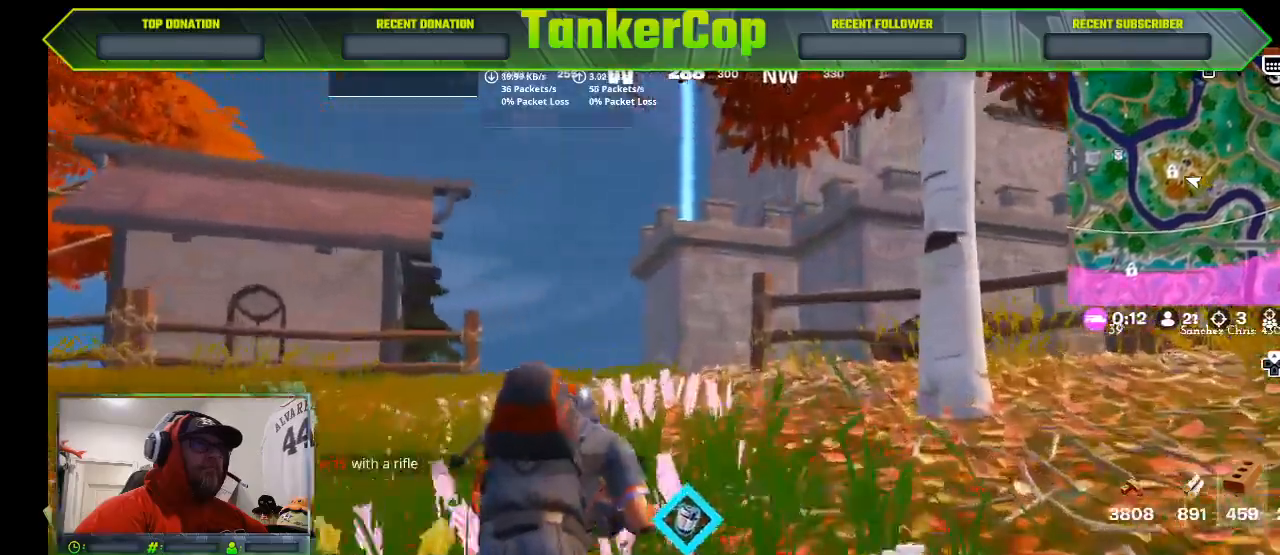
{"dt_ms": 500, "buttons": [], "left_stick": "up", "right_stick": "down-left", "events": [[367, "left_stick", "up"], [367, "right_stick", "down-left"]]}
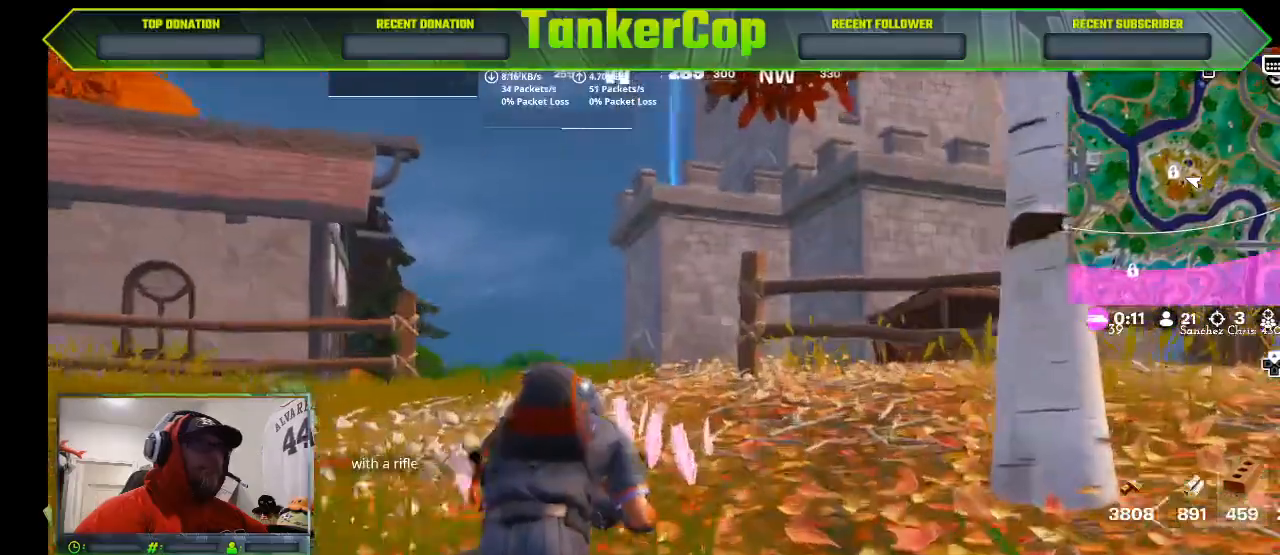
{"dt_ms": 500, "buttons": [], "left_stick": "up", "right_stick": "left"}
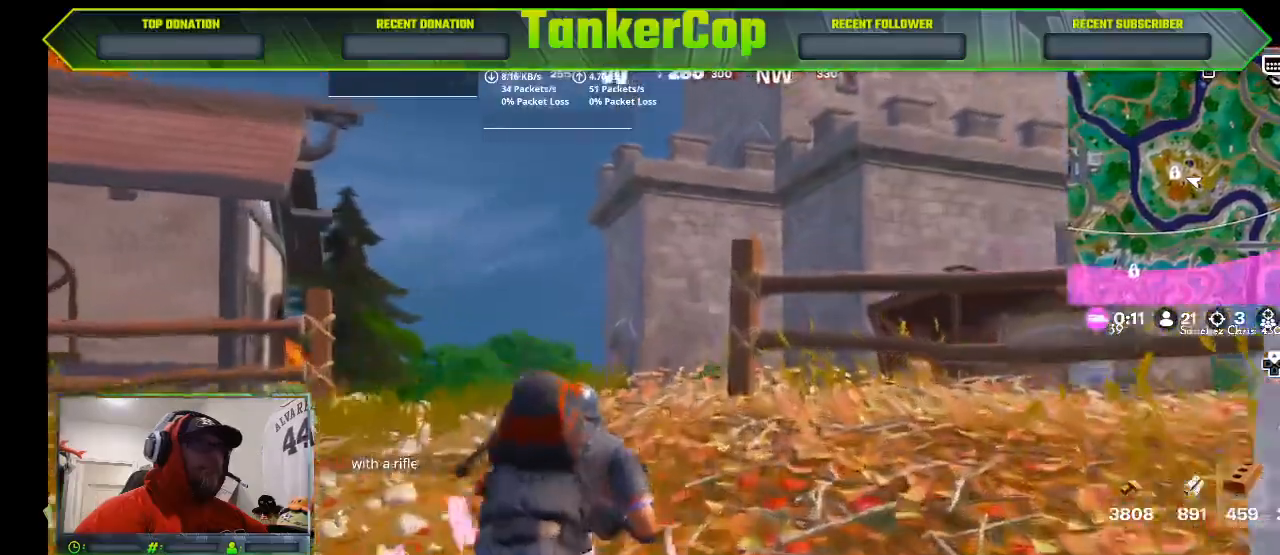
{"dt_ms": 500, "buttons": [], "left_stick": "up", "right_stick": "left", "events": []}
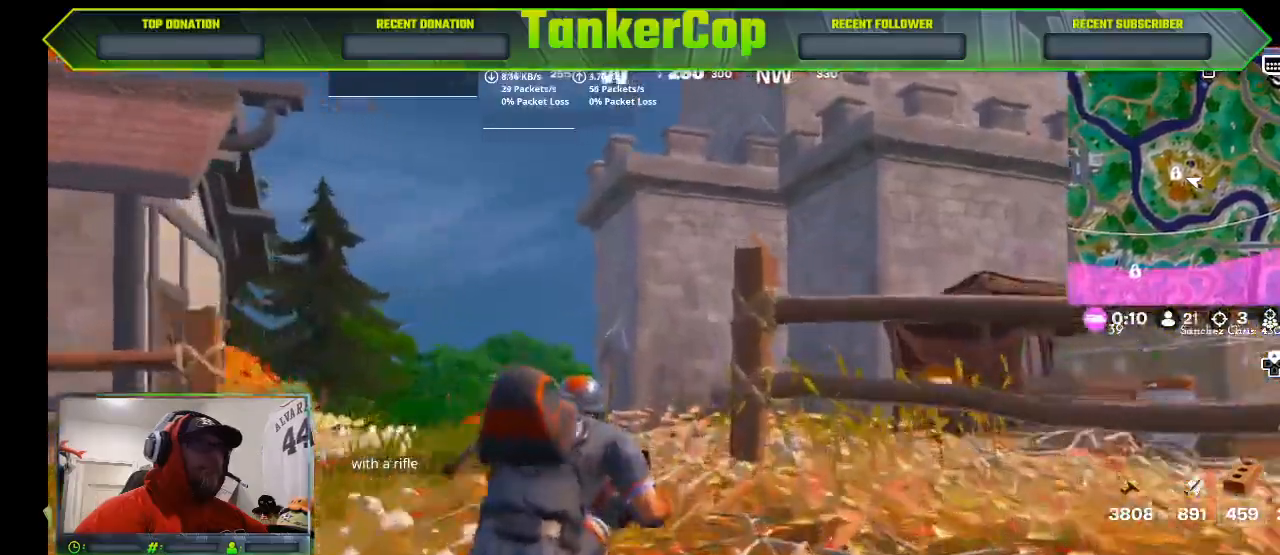
{"dt_ms": 500, "buttons": [], "left_stick": "up", "right_stick": "center", "events": [[133, "right_stick", "center"]]}
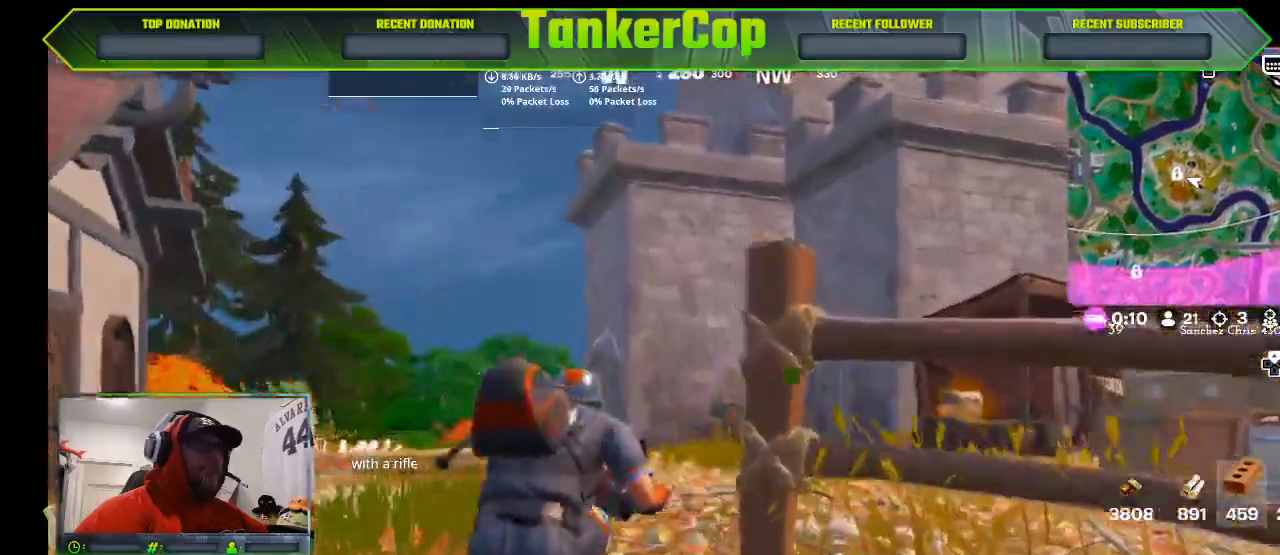
{"dt_ms": 500, "buttons": [], "left_stick": "up", "right_stick": "right", "events": [[400, "right_stick", "right"]]}
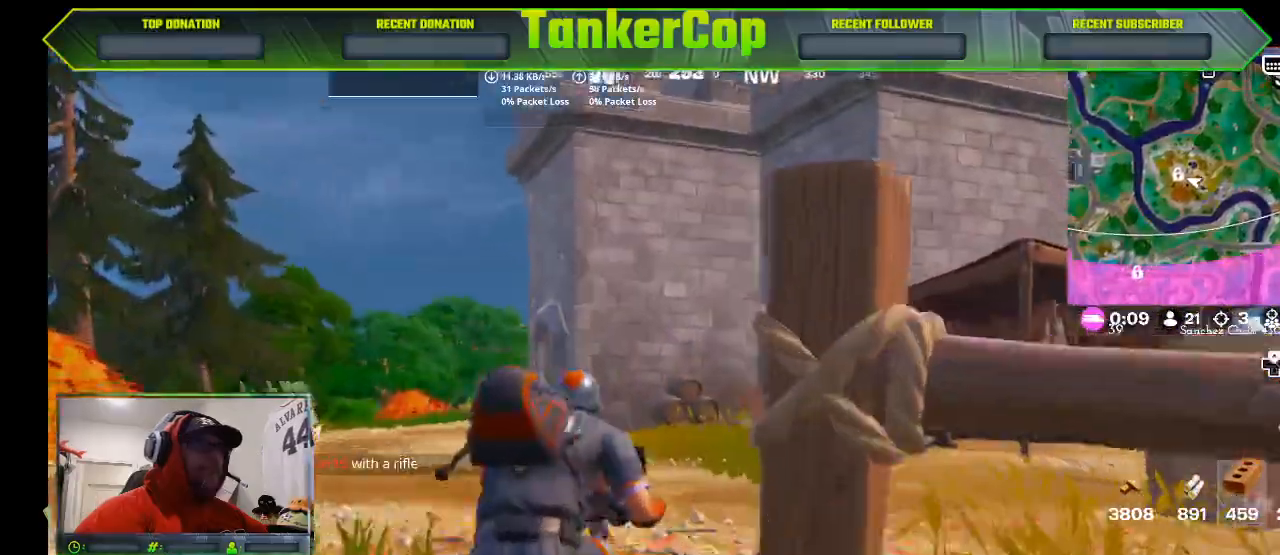
{"dt_ms": 500, "buttons": [], "left_stick": "up", "right_stick": "right", "events": [[200, "L2", "down"], [267, "L2", "up"]]}
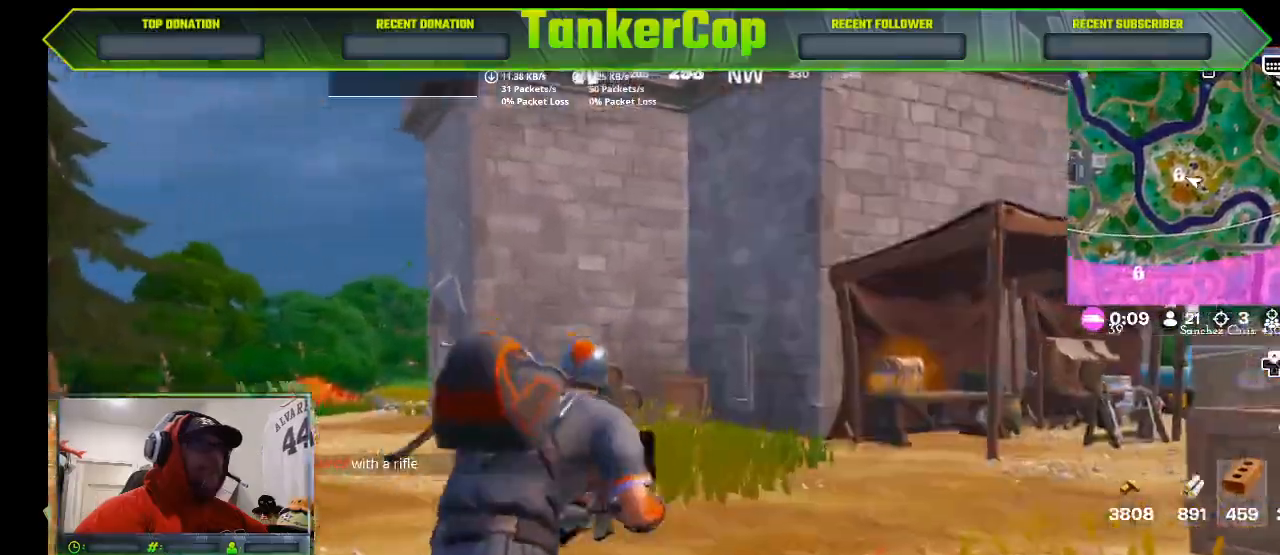
{"dt_ms": 500, "buttons": [], "left_stick": "up", "right_stick": "down-right", "events": [[333, "right_stick", "down-right"]]}
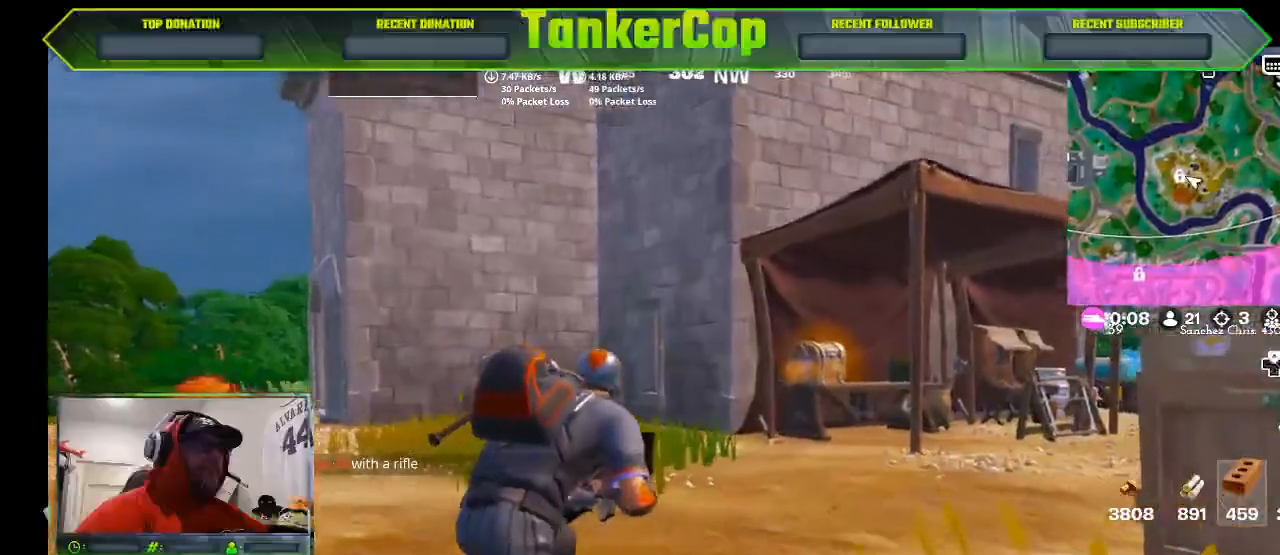
{"dt_ms": 500, "buttons": [], "left_stick": "up-right", "right_stick": "down-right", "events": [[200, "left_stick", "up-right"]]}
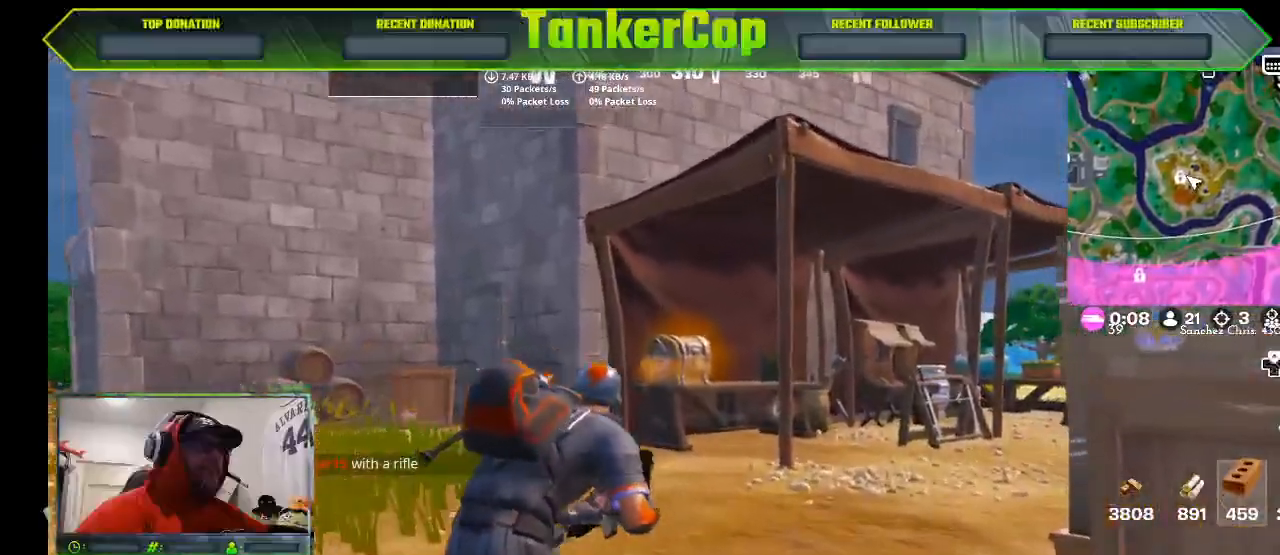
{"dt_ms": 500, "buttons": [], "left_stick": "up-right", "right_stick": "down-right", "events": []}
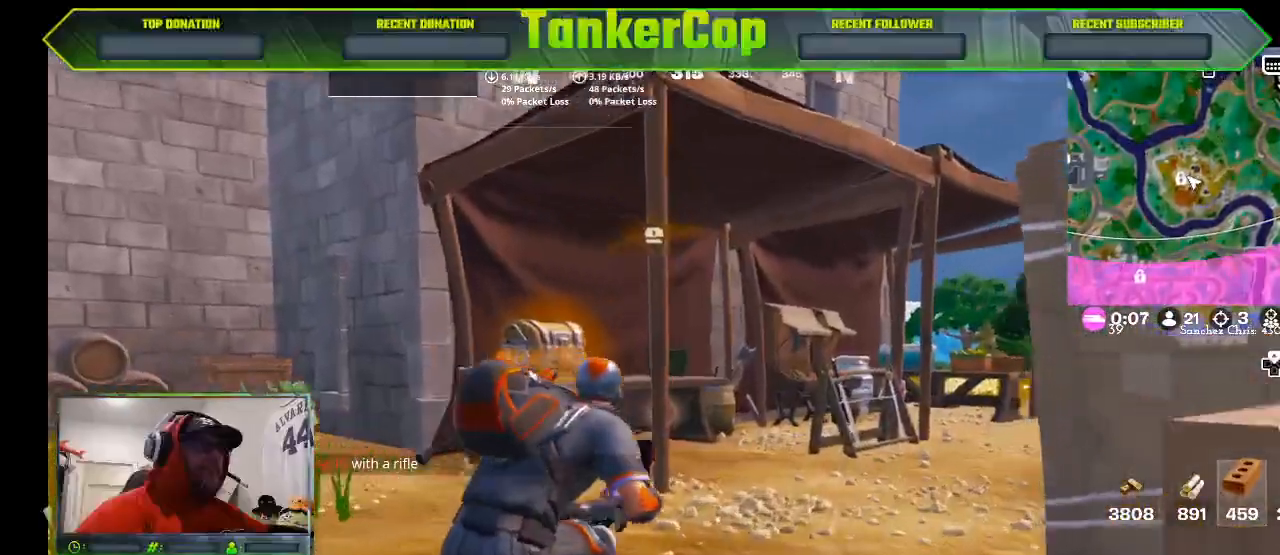
{"dt_ms": 500, "buttons": [], "left_stick": "up-right", "right_stick": "down-right", "events": []}